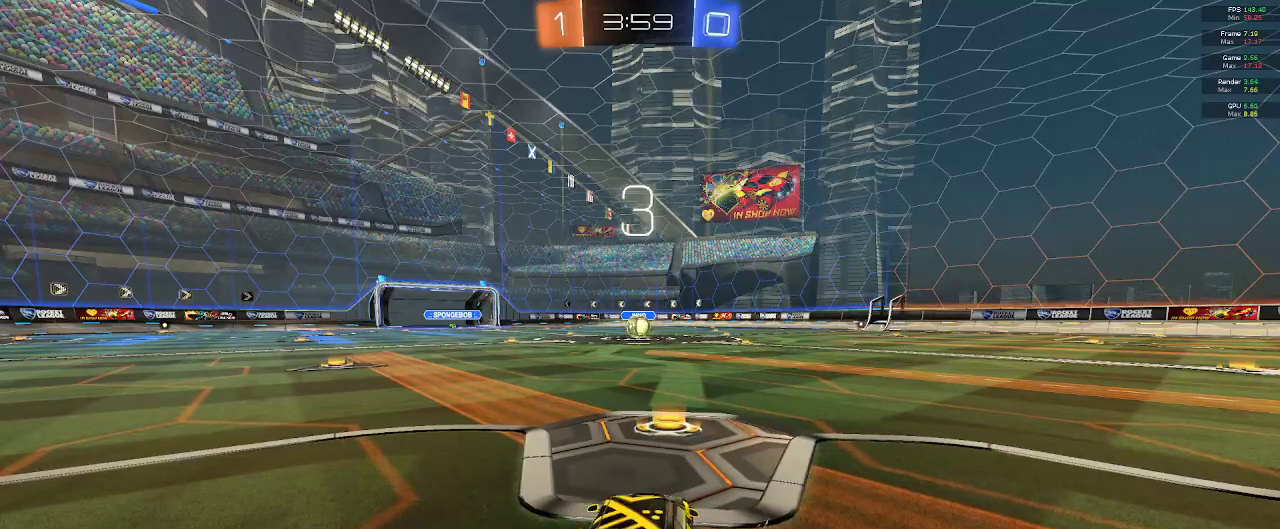
Gameplay with a controller (Xbox layout); each line is a JSON object with the inputs held at the frame after it. "events" lists button and stick changes between this image and that frame as [ms after this image, input, new state], when the widget could be followed in between.
{"buttons": ["R2"], "left_stick": "center", "right_stick": "center", "events": []}
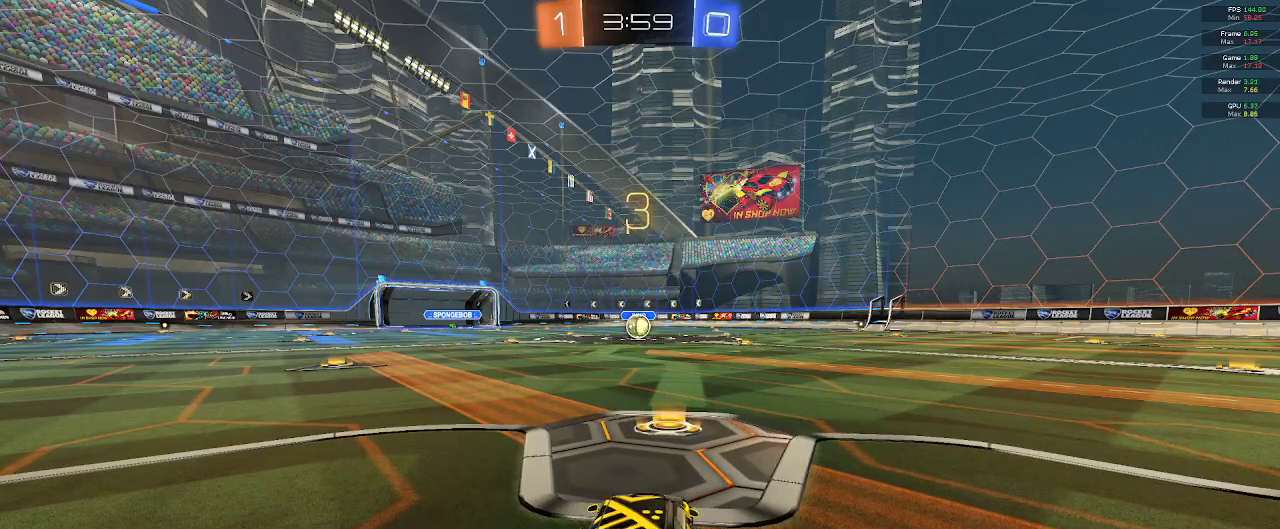
{"buttons": ["R2"], "left_stick": "center", "right_stick": "center", "events": []}
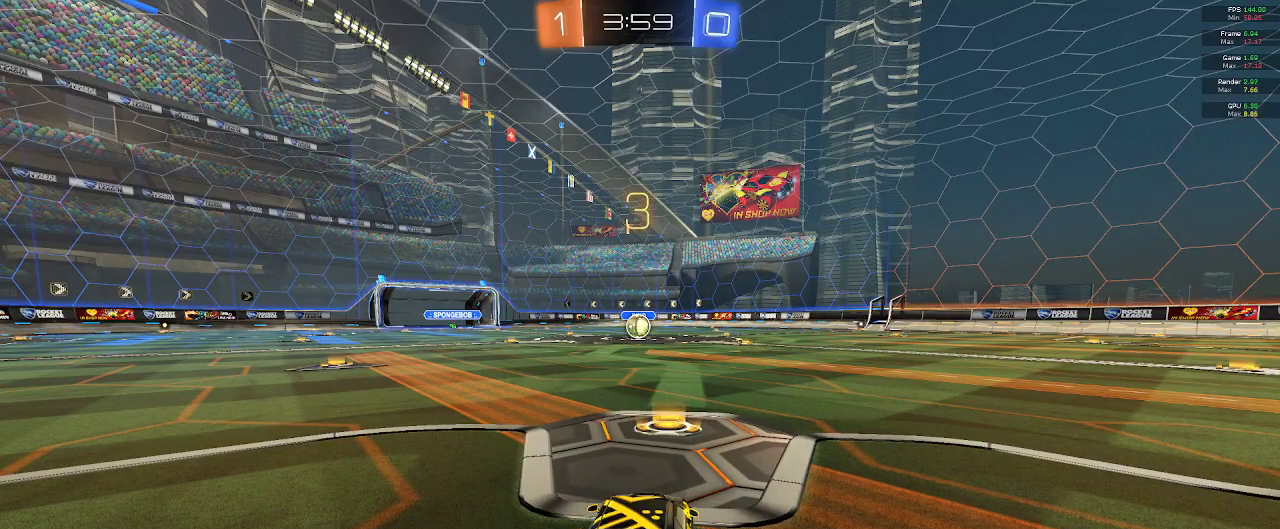
{"buttons": ["R2"], "left_stick": "center", "right_stick": "center", "events": []}
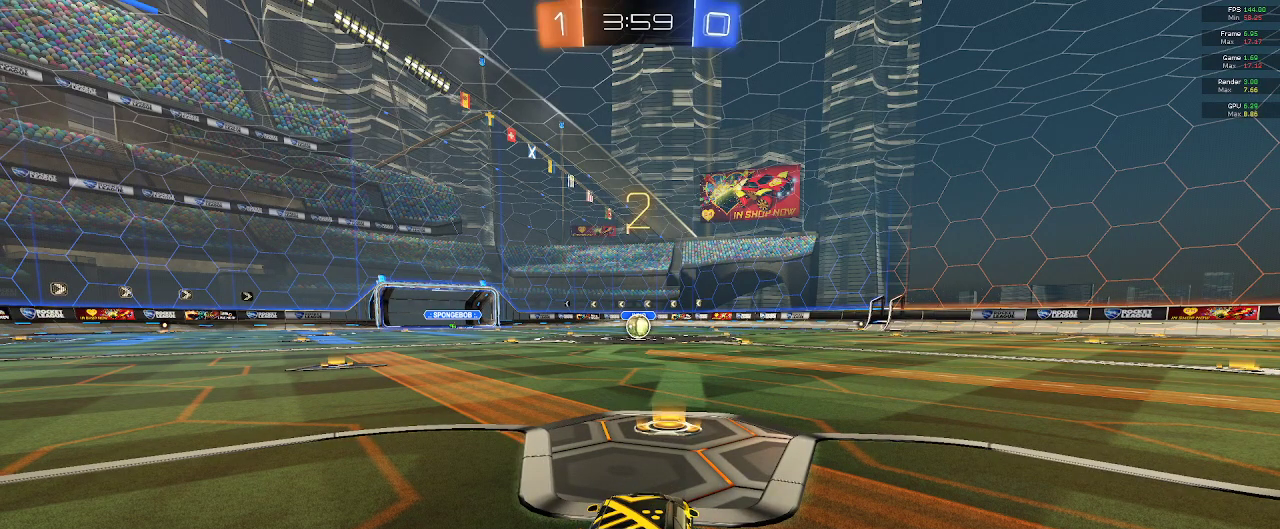
{"buttons": ["R2"], "left_stick": "center", "right_stick": "center", "events": []}
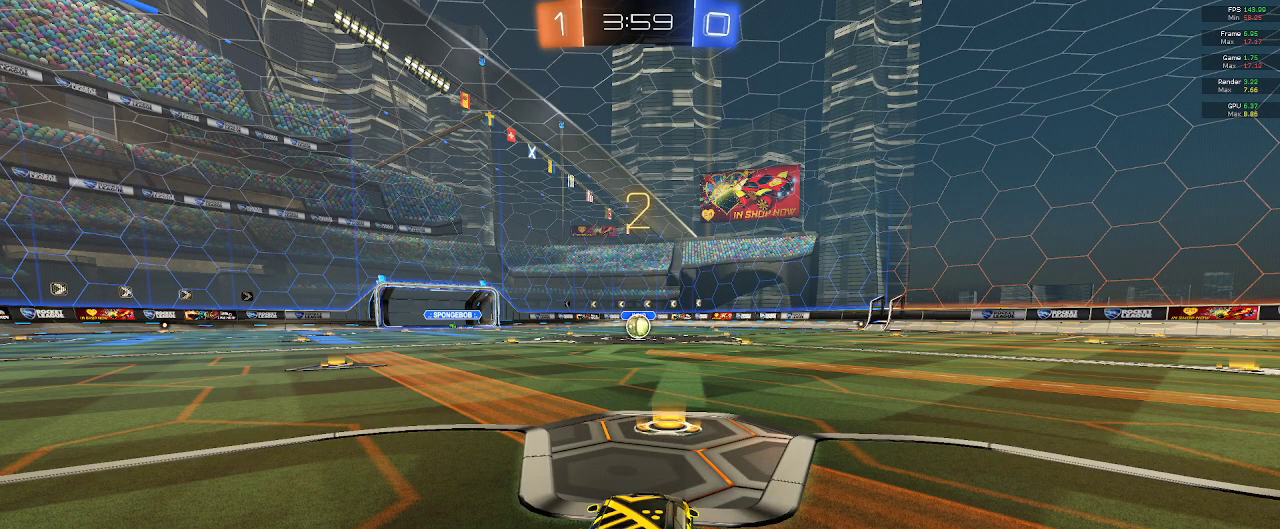
{"buttons": ["R2"], "left_stick": "center", "right_stick": "center", "events": []}
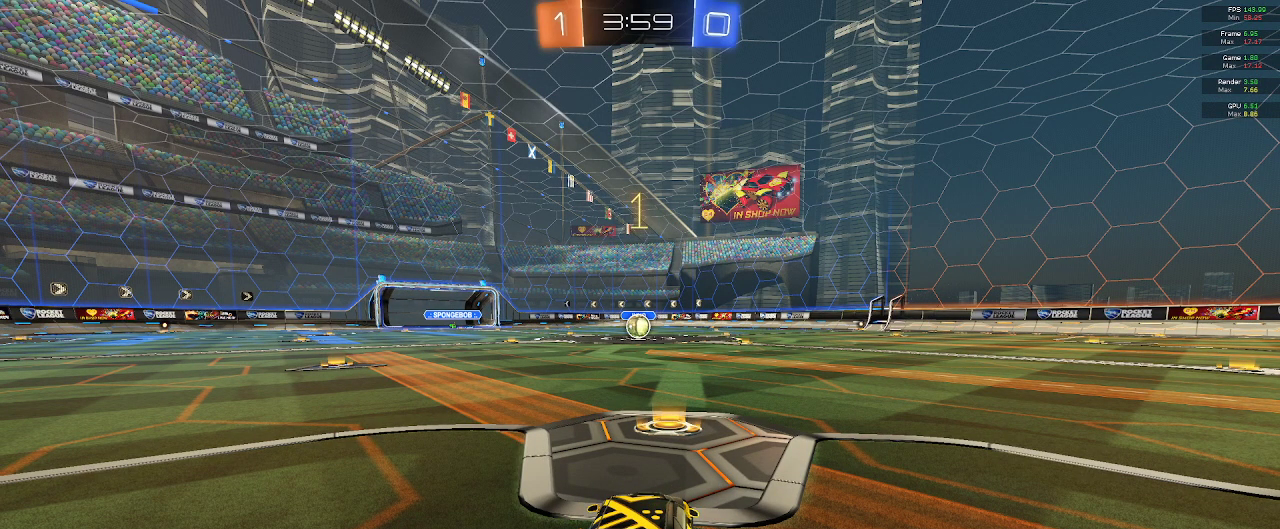
{"buttons": ["R2"], "left_stick": "center", "right_stick": "center", "events": []}
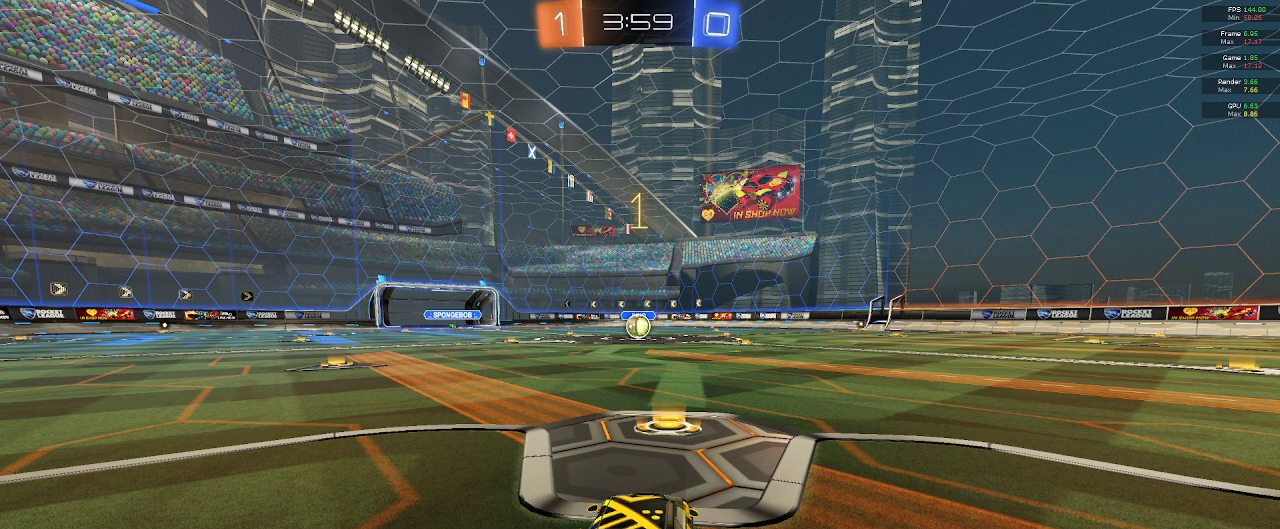
{"buttons": ["R2"], "left_stick": "center", "right_stick": "center", "events": [[267, "R2", "up"], [483, "R2", "down"]]}
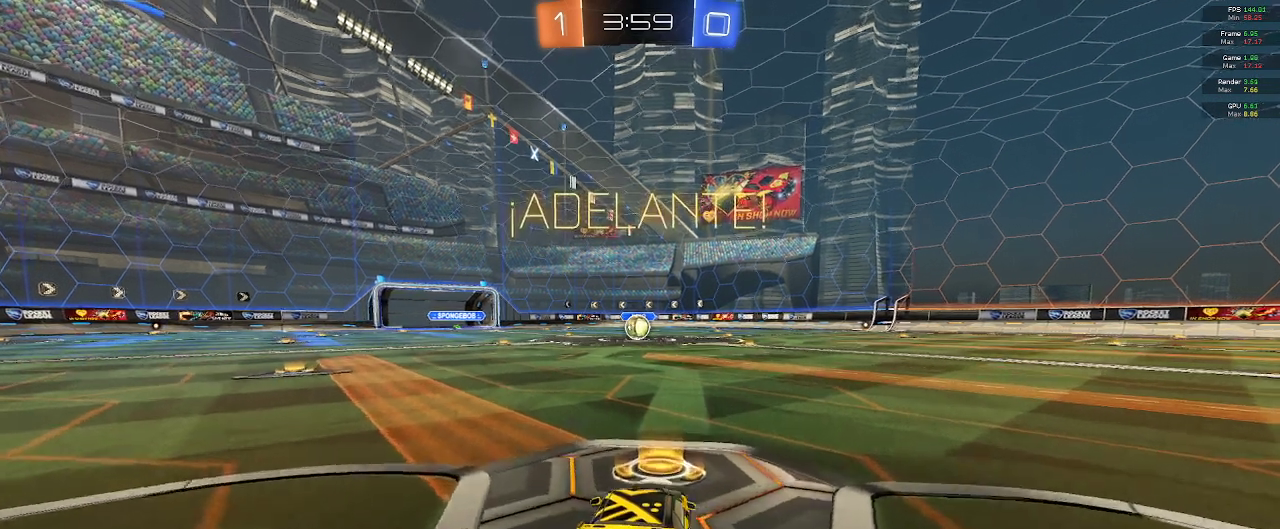
{"buttons": ["B", "R2"], "left_stick": "center", "right_stick": "center", "events": [[200, "B", "down"]]}
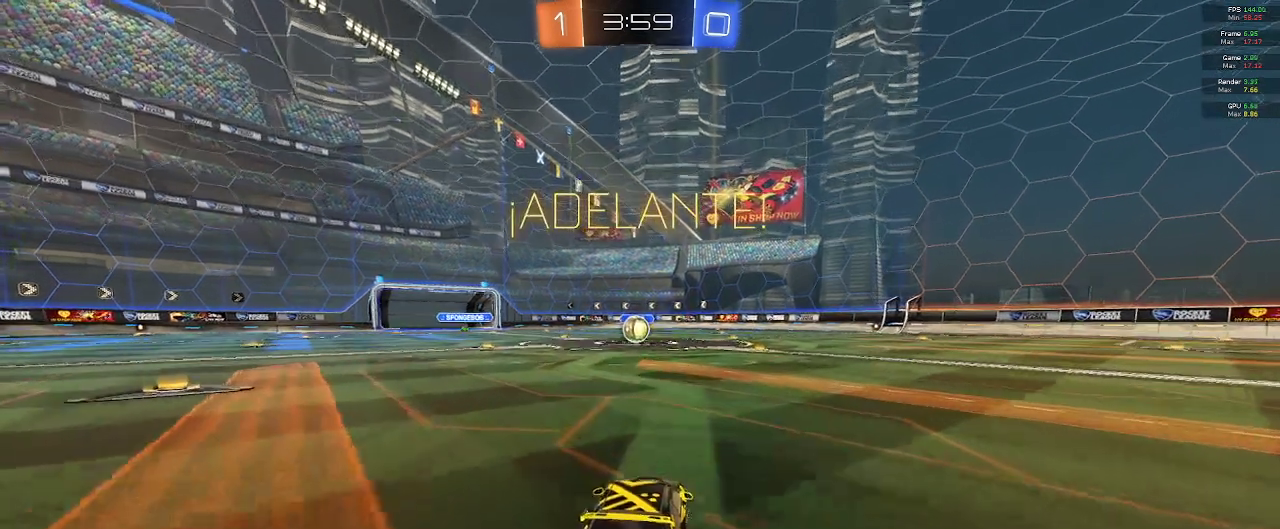
{"buttons": ["B", "R2"], "left_stick": "center", "right_stick": "center", "events": []}
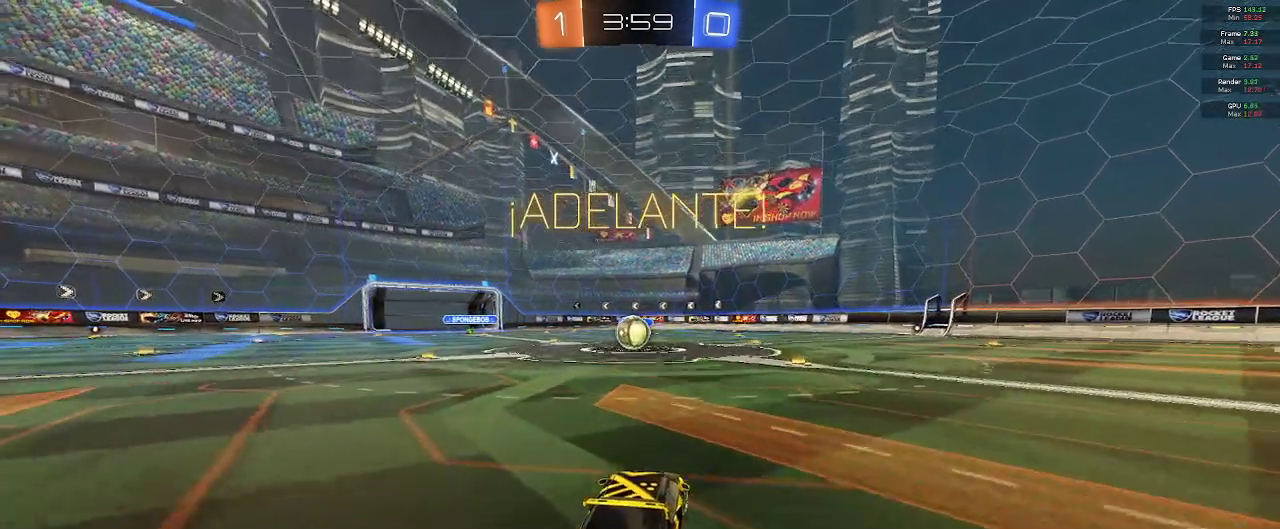
{"buttons": ["R2"], "left_stick": "center", "right_stick": "center", "events": [[117, "B", "up"], [183, "A", "down"], [333, "A", "up"]]}
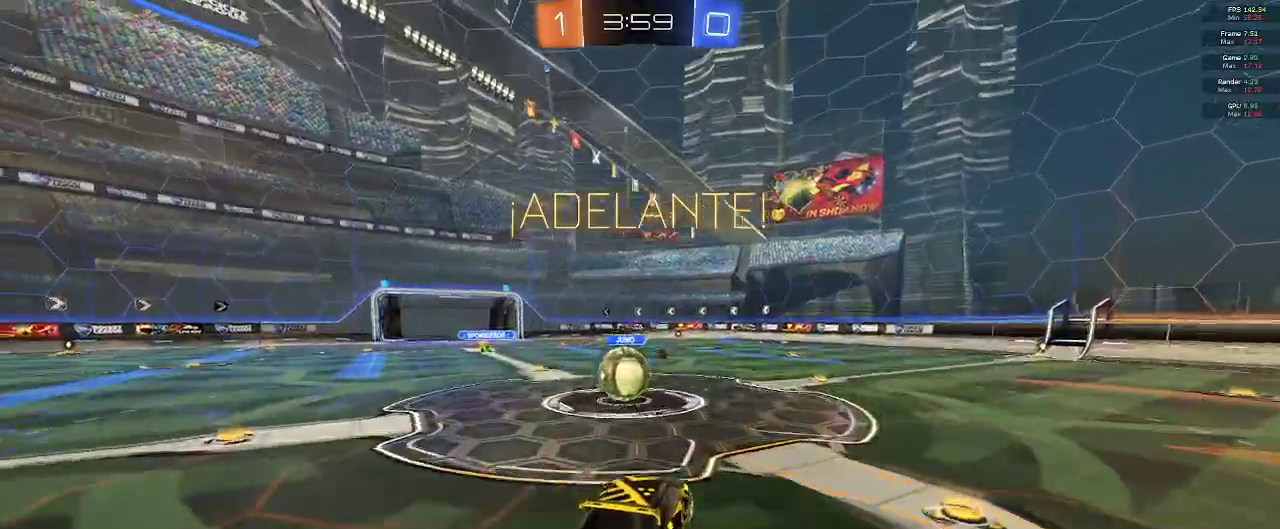
{"buttons": ["R2"], "left_stick": "left", "right_stick": "center"}
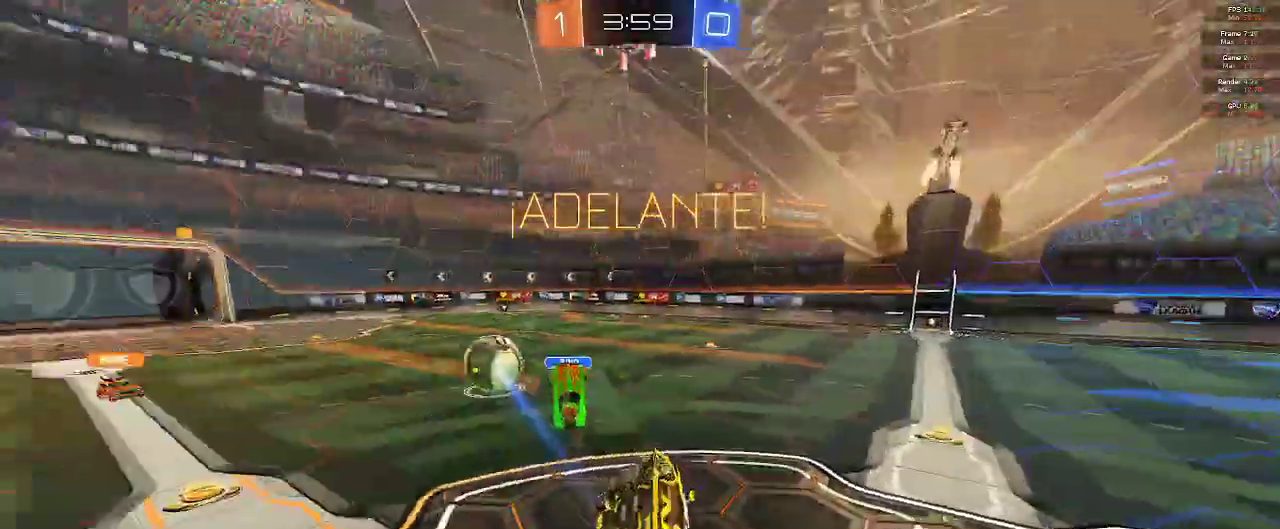
{"buttons": ["R2"], "left_stick": "center", "right_stick": "center", "events": [[100, "Y", "down"], [133, "left_stick", "center"], [233, "Y", "up"]]}
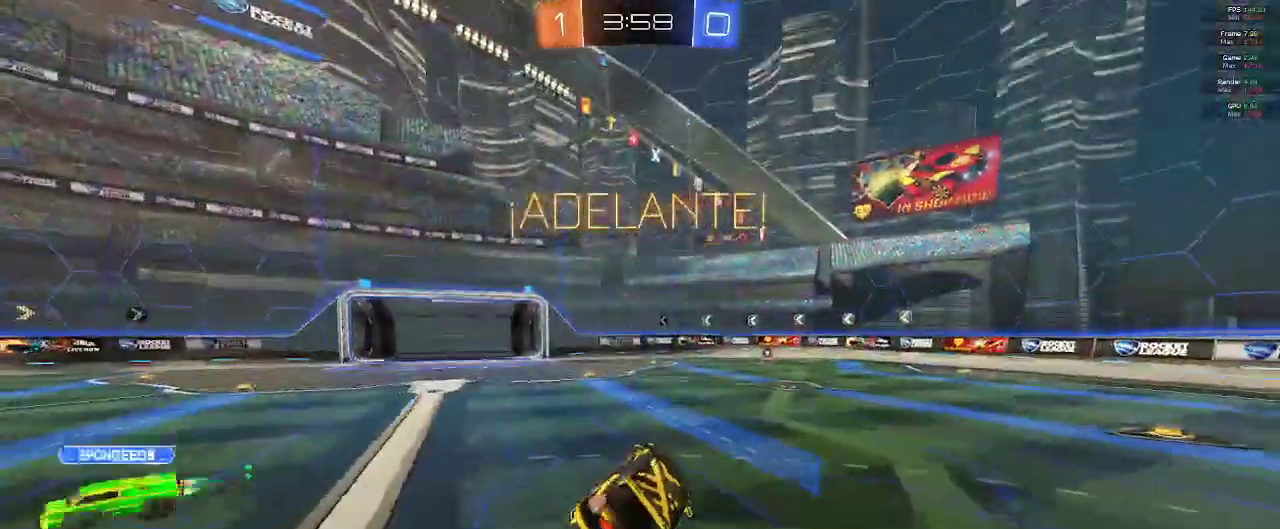
{"buttons": ["R2"], "left_stick": "right", "right_stick": "center", "events": [[133, "left_stick", "right"], [283, "Y", "down"], [367, "Y", "up"]]}
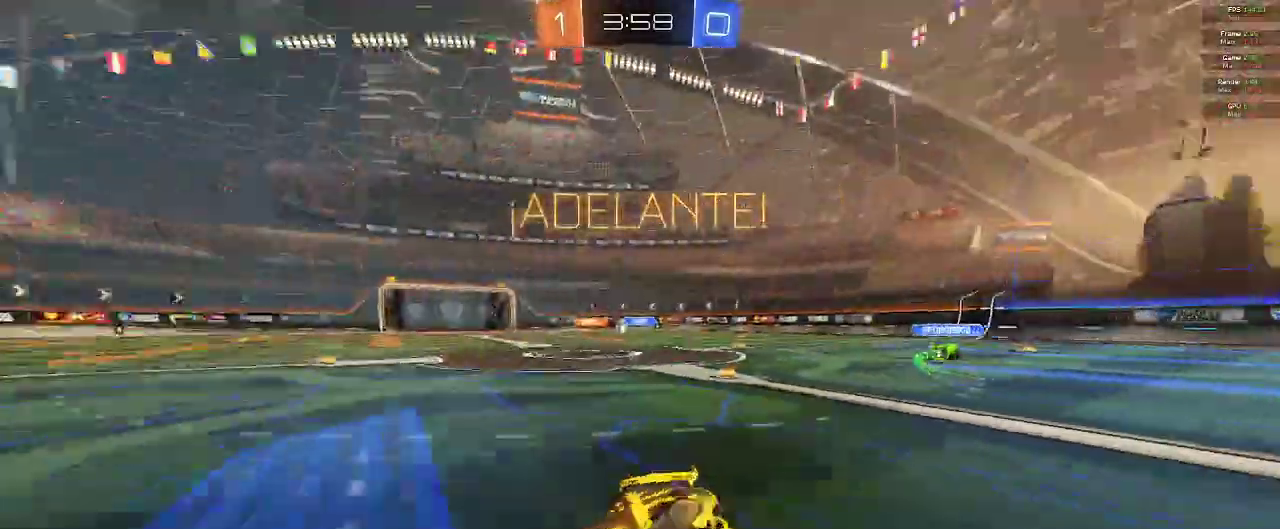
{"buttons": ["R2"], "left_stick": "right", "right_stick": "center", "events": []}
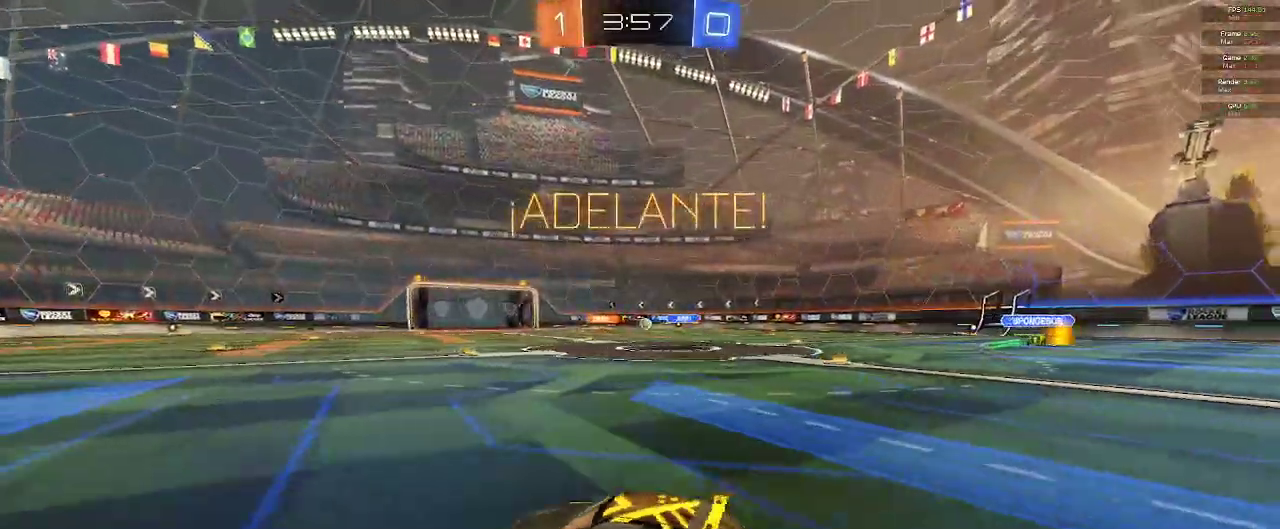
{"buttons": ["B", "R2"], "left_stick": "left", "right_stick": "center", "events": [[100, "B", "down"], [500, "left_stick", "left"]]}
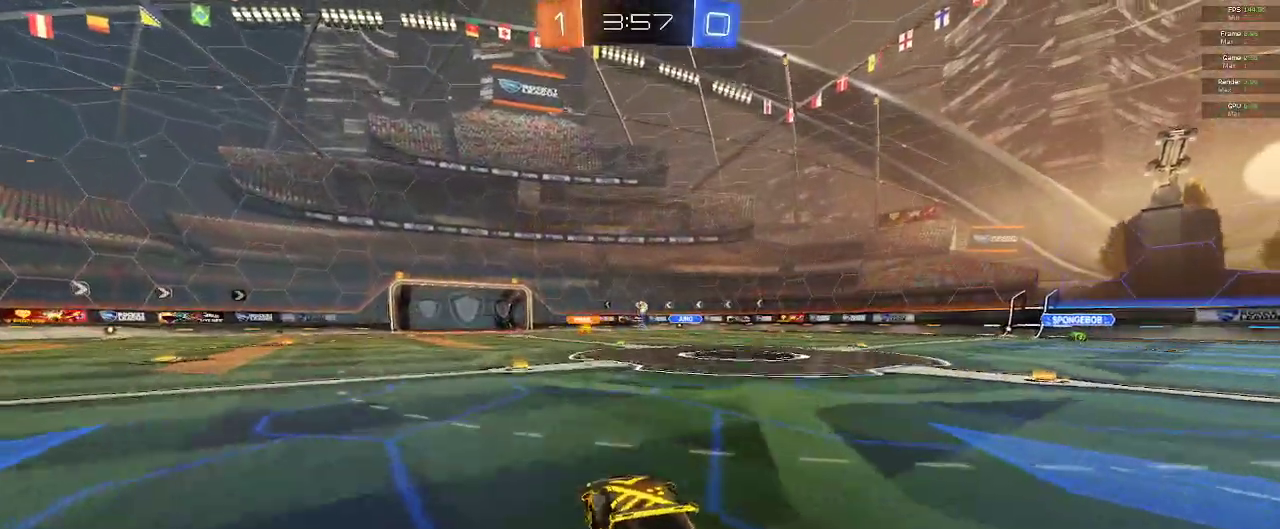
{"buttons": ["R2"], "left_stick": "right", "right_stick": "center", "events": [[33, "B", "up"], [250, "Y", "down"], [267, "left_stick", "right"], [333, "Y", "up"]]}
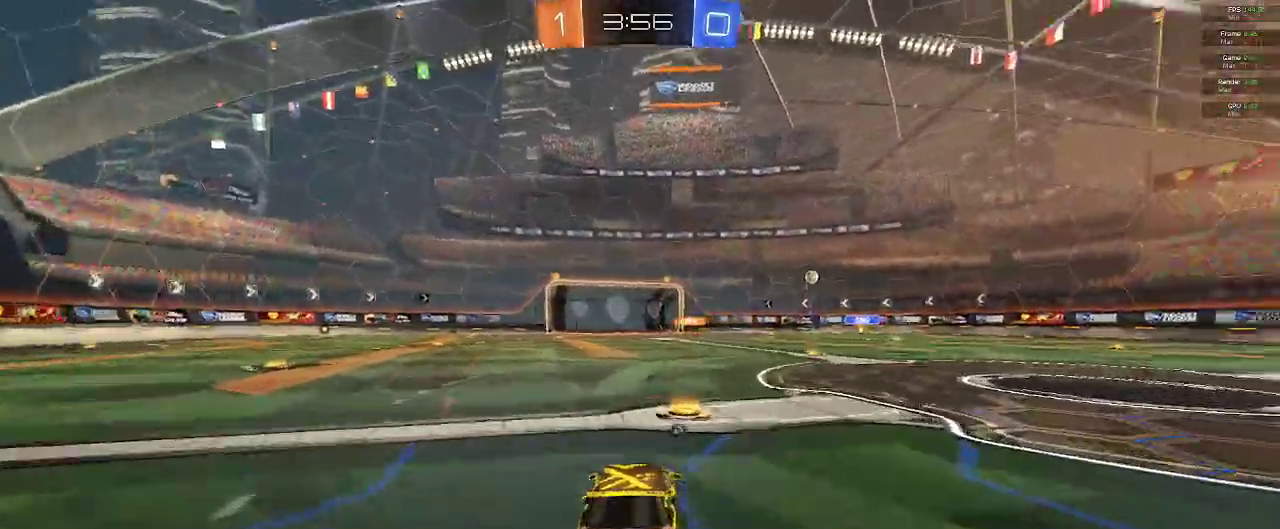
{"buttons": [], "left_stick": "center", "right_stick": "center", "events": [[33, "left_stick", "center"], [183, "R2", "up"]]}
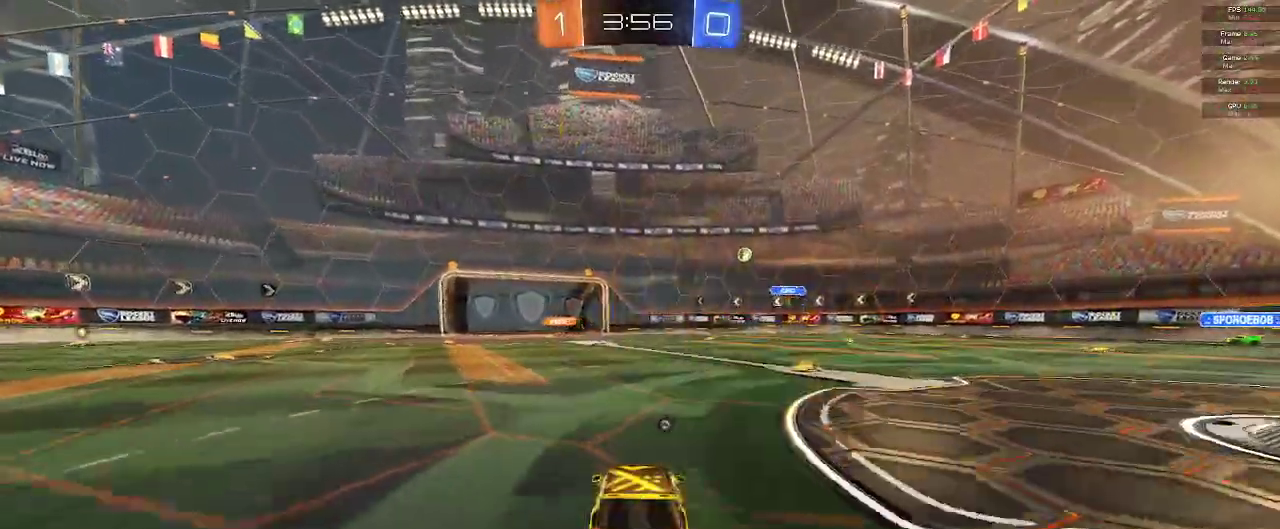
{"buttons": [], "left_stick": "center", "right_stick": "center", "events": []}
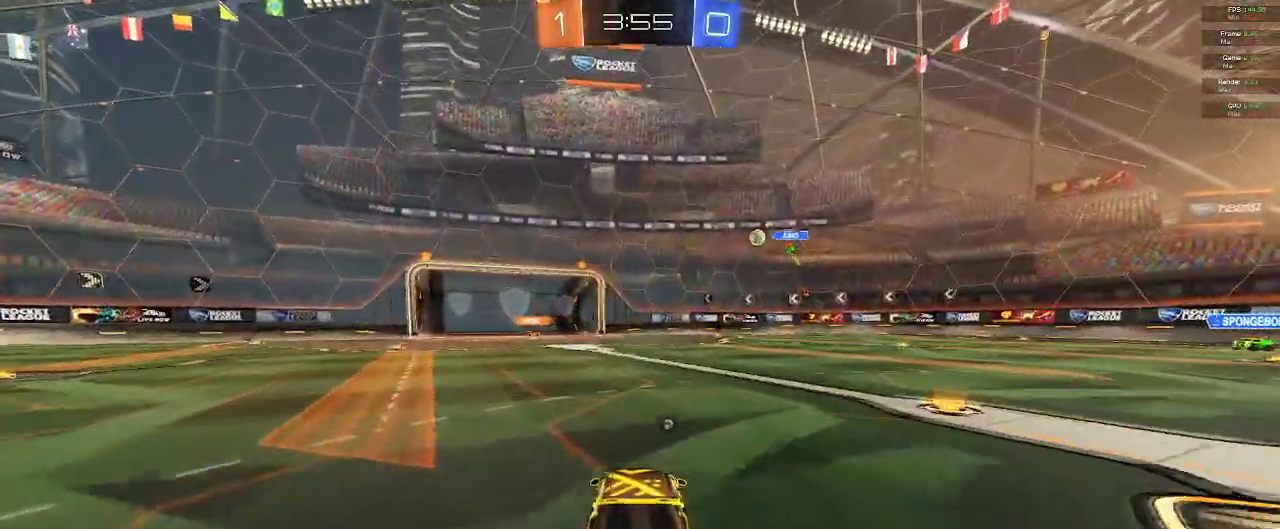
{"buttons": [], "left_stick": "up-left", "right_stick": "center", "events": [[83, "left_stick", "up-left"]]}
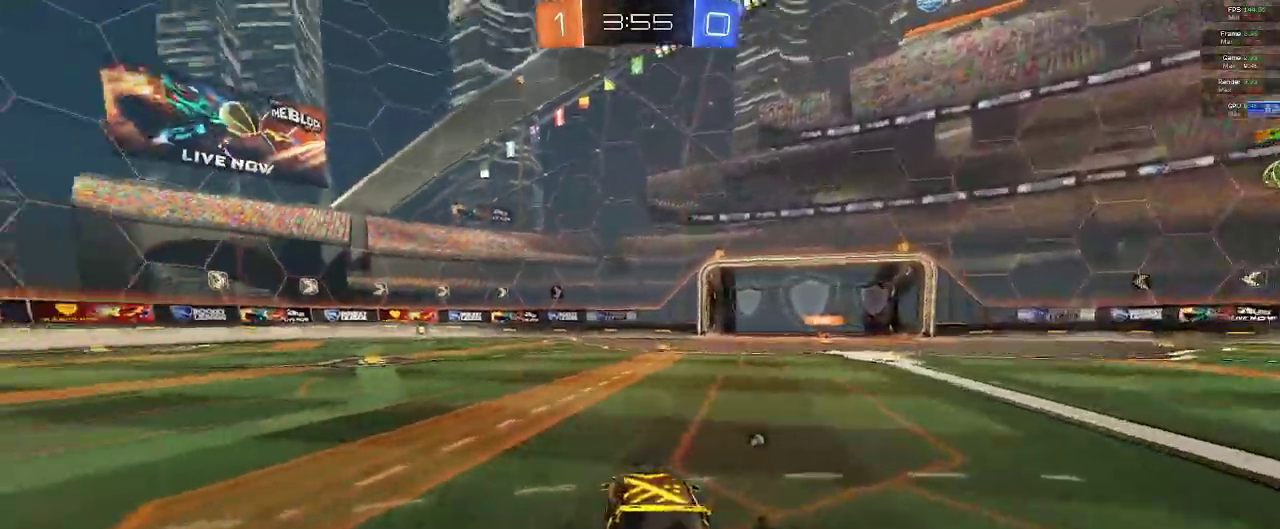
{"buttons": ["Y", "R2"], "left_stick": "up-left", "right_stick": "center", "events": [[50, "R2", "down"], [100, "left_stick", "up-right"], [283, "left_stick", "up-left"], [433, "Y", "down"]]}
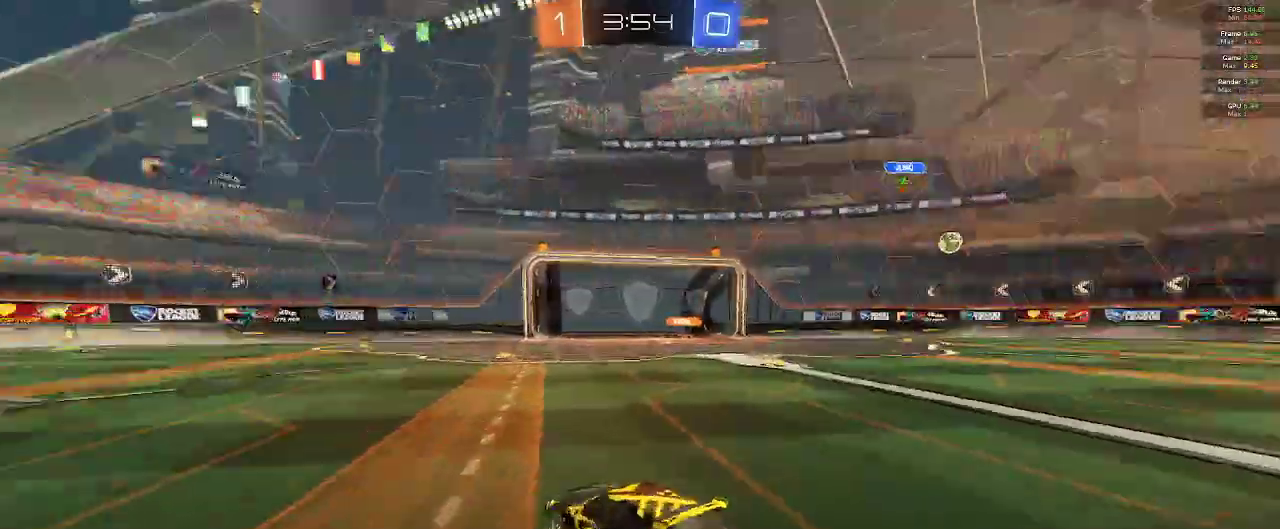
{"buttons": ["B", "R2"], "left_stick": "center", "right_stick": "center", "events": [[83, "Y", "up"], [133, "B", "down"], [200, "left_stick", "center"]]}
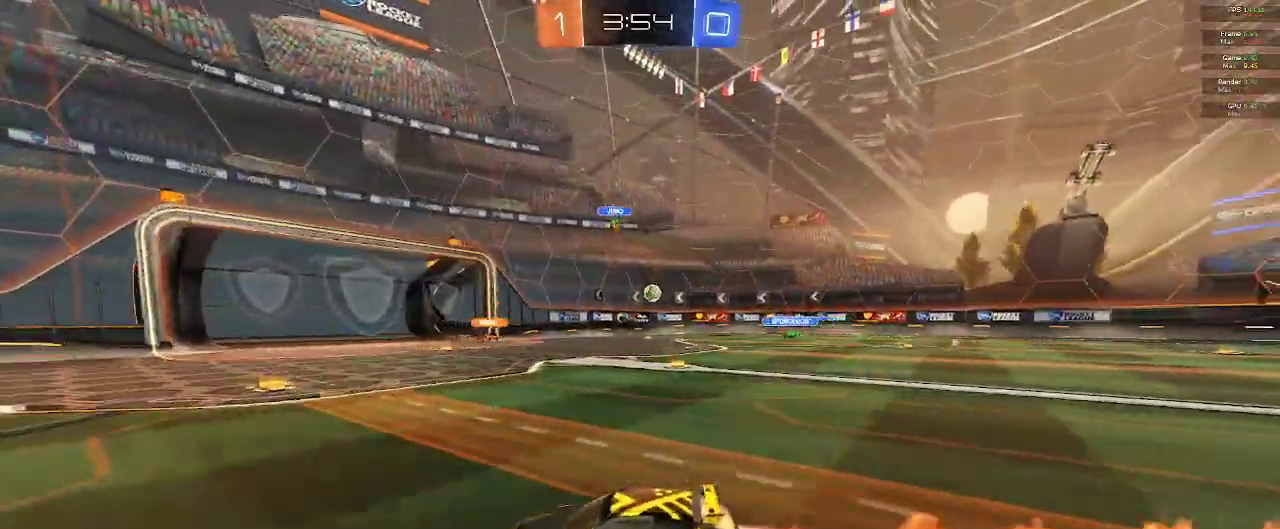
{"buttons": ["B", "R2"], "left_stick": "right", "right_stick": "center", "events": [[100, "Y", "down"], [200, "Y", "up"], [450, "left_stick", "right"]]}
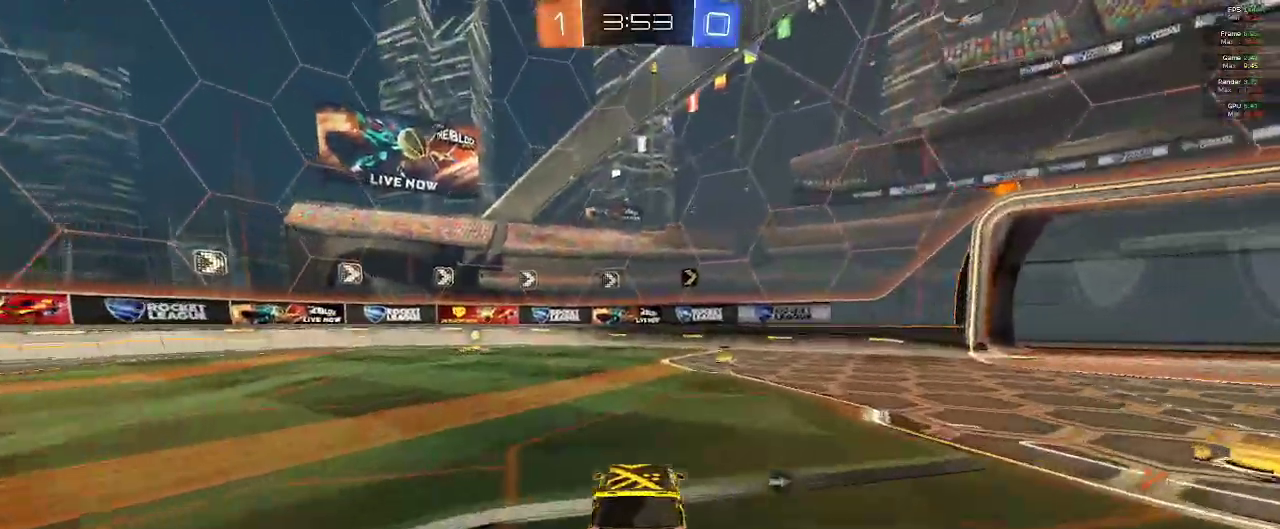
{"buttons": ["R2"], "left_stick": "center", "right_stick": "center", "events": [[17, "Y", "down"], [100, "left_stick", "center"], [133, "Y", "up"], [250, "B", "up"]]}
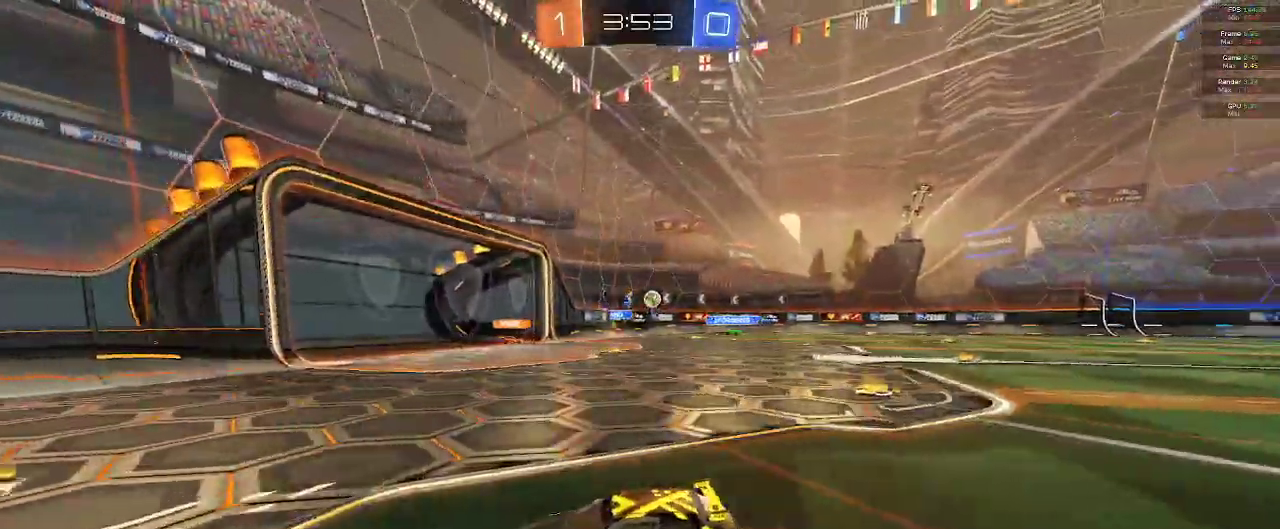
{"buttons": ["R2"], "left_stick": "right", "right_stick": "center", "events": [[50, "left_stick", "right"], [117, "X", "down"], [267, "X", "up"]]}
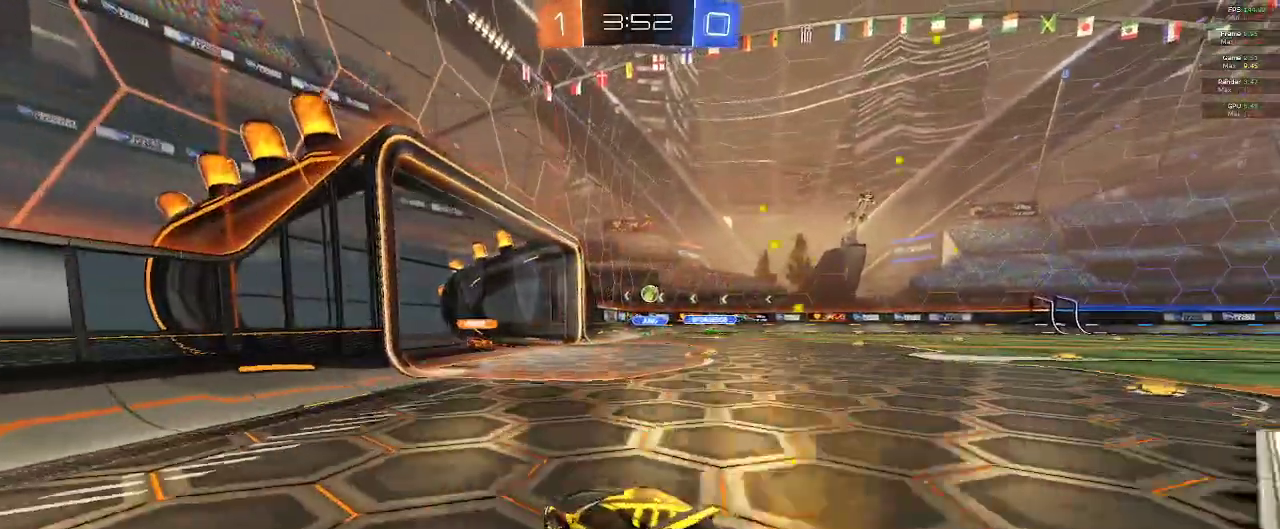
{"buttons": ["R2"], "left_stick": "center", "right_stick": "center", "events": [[83, "left_stick", "up-right"], [283, "left_stick", "center"]]}
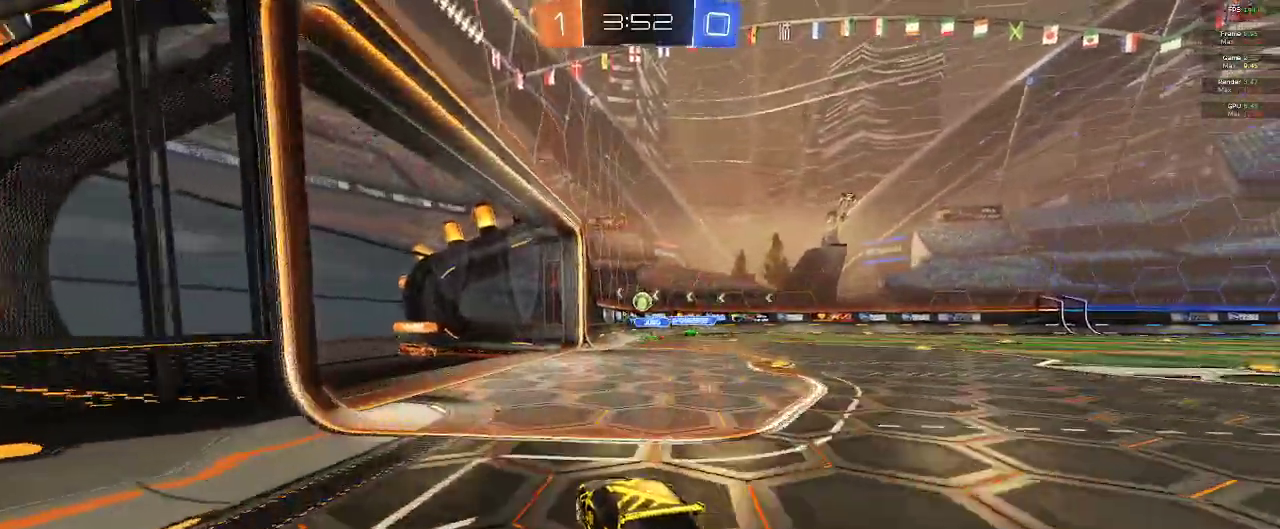
{"buttons": [], "left_stick": "down-right", "right_stick": "center", "events": [[17, "left_stick", "left"], [250, "left_stick", "center"], [333, "left_stick", "down-right"], [350, "R2", "up"]]}
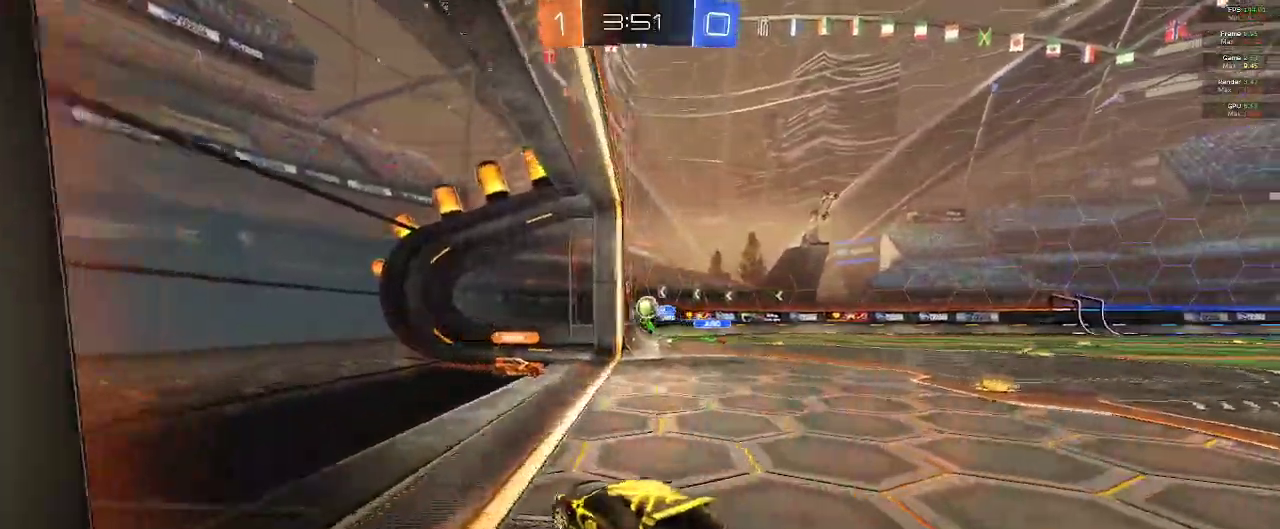
{"buttons": ["R1"], "left_stick": "center", "right_stick": "center", "events": [[283, "L2", "down"], [400, "L2", "up"], [483, "R1", "down"], [483, "left_stick", "center"]]}
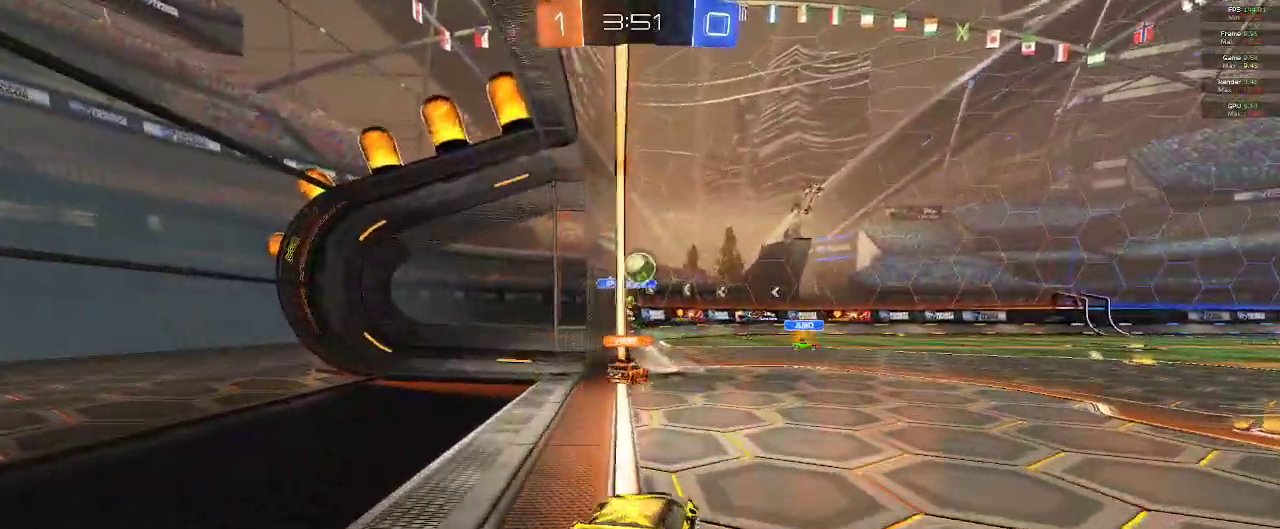
{"buttons": [], "left_stick": "down-right", "right_stick": "center", "events": [[133, "left_stick", "left"], [233, "left_stick", "center"], [300, "R1", "up"], [467, "left_stick", "down-right"]]}
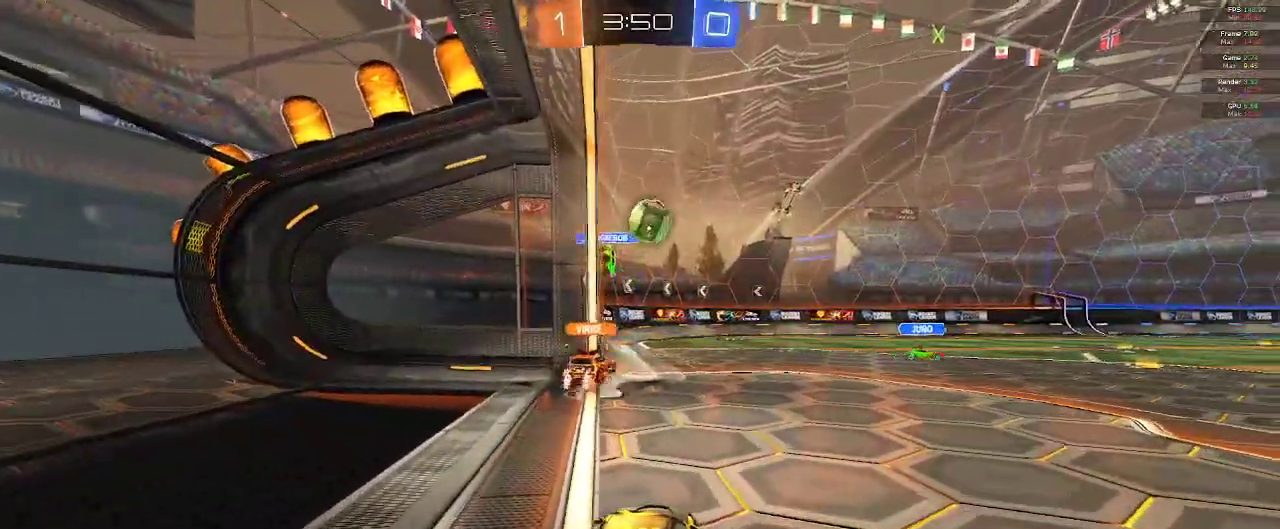
{"buttons": ["R2"], "left_stick": "right", "right_stick": "center", "events": [[67, "R2", "down"], [83, "left_stick", "right"], [117, "L2", "down"], [183, "L2", "up"]]}
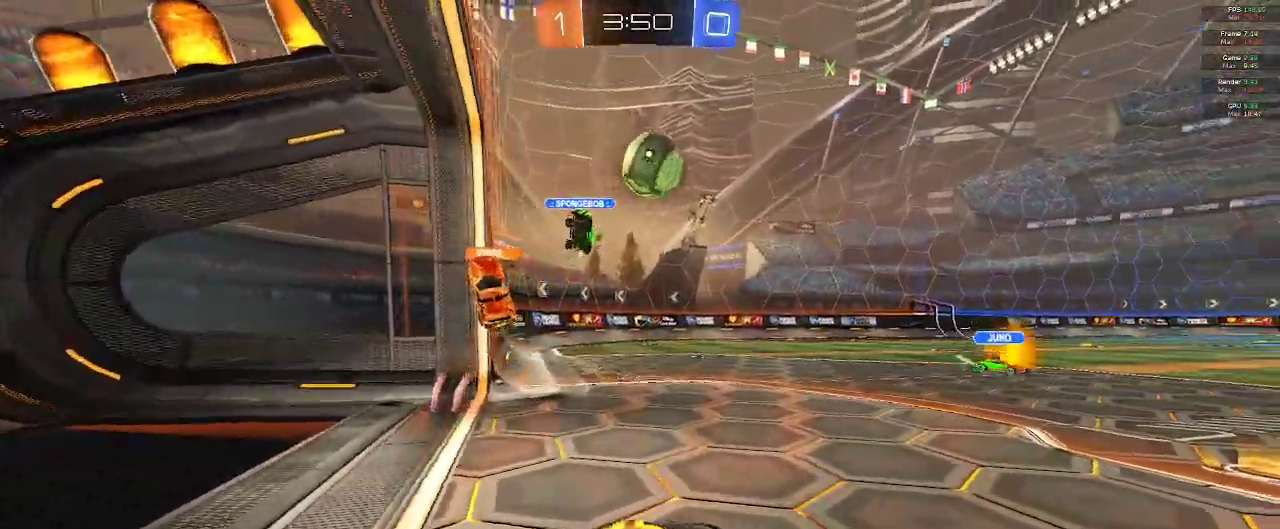
{"buttons": ["L2", "R2"], "left_stick": "center", "right_stick": "center", "events": [[133, "left_stick", "down"], [150, "A", "down"], [217, "left_stick", "down-left"], [400, "A", "up"], [483, "L2", "down"], [500, "left_stick", "center"]]}